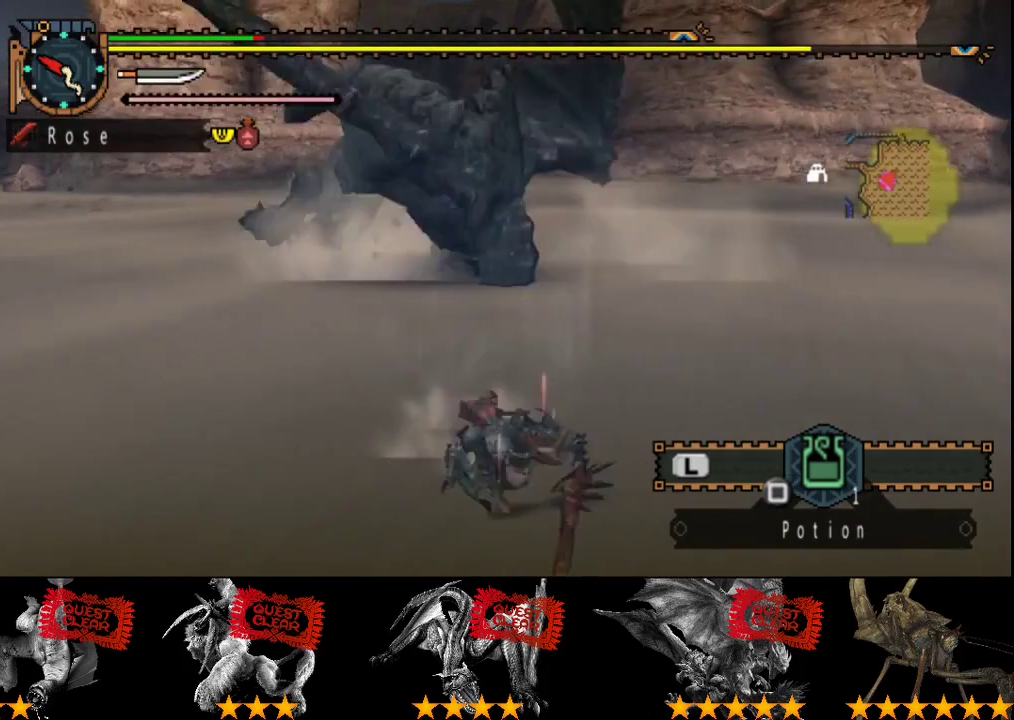
Gameplay with a controller (PlayStation layout); each line is a JSON object with the inputs held at the frame after it. "events" lists button and stick changes between this image and that frame as [ms after this image, input, new state], when the widget could be followed in between. Not read: CROSS L3 R3.
{"buttons": ["SQUARE"], "left_stick": "up-left", "right_stick": "center", "events": [[150, "left_stick", "left"], [350, "left_stick", "up-left"], [483, "SQUARE", "down"]]}
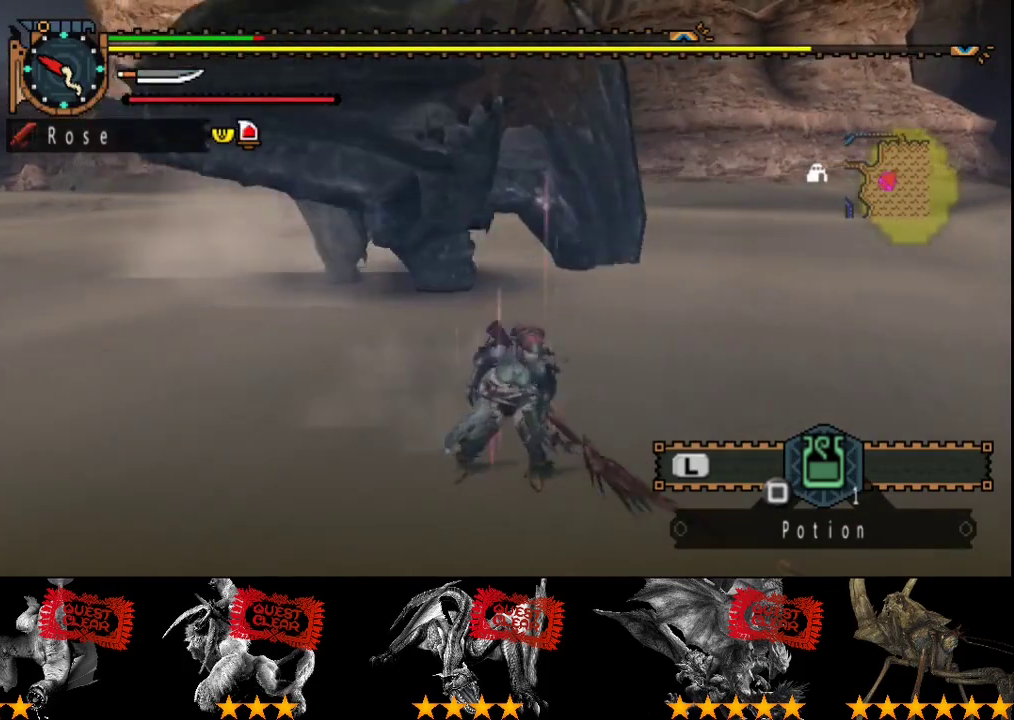
{"buttons": ["L2"], "left_stick": "up-left", "right_stick": "center", "events": [[33, "SQUARE", "up"], [233, "L2", "down"]]}
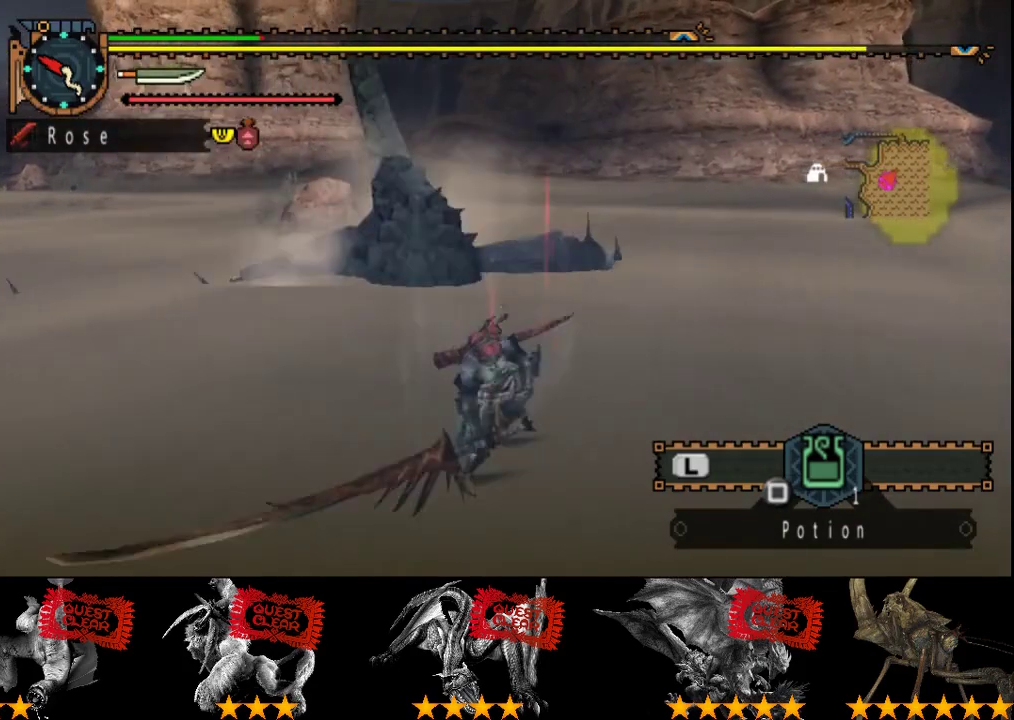
{"buttons": ["L2", "R2"], "left_stick": "left", "right_stick": "center", "events": [[333, "left_stick", "left"], [467, "R2", "down"]]}
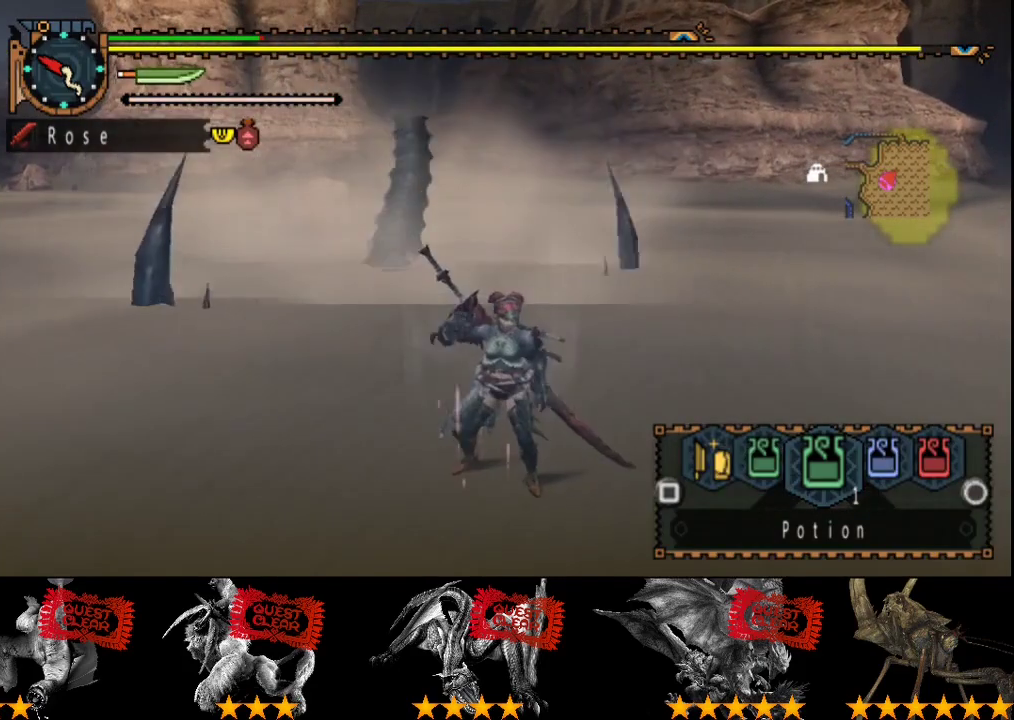
{"buttons": ["L2", "R2"], "left_stick": "up-left", "right_stick": "center", "events": [[117, "left_stick", "up-left"]]}
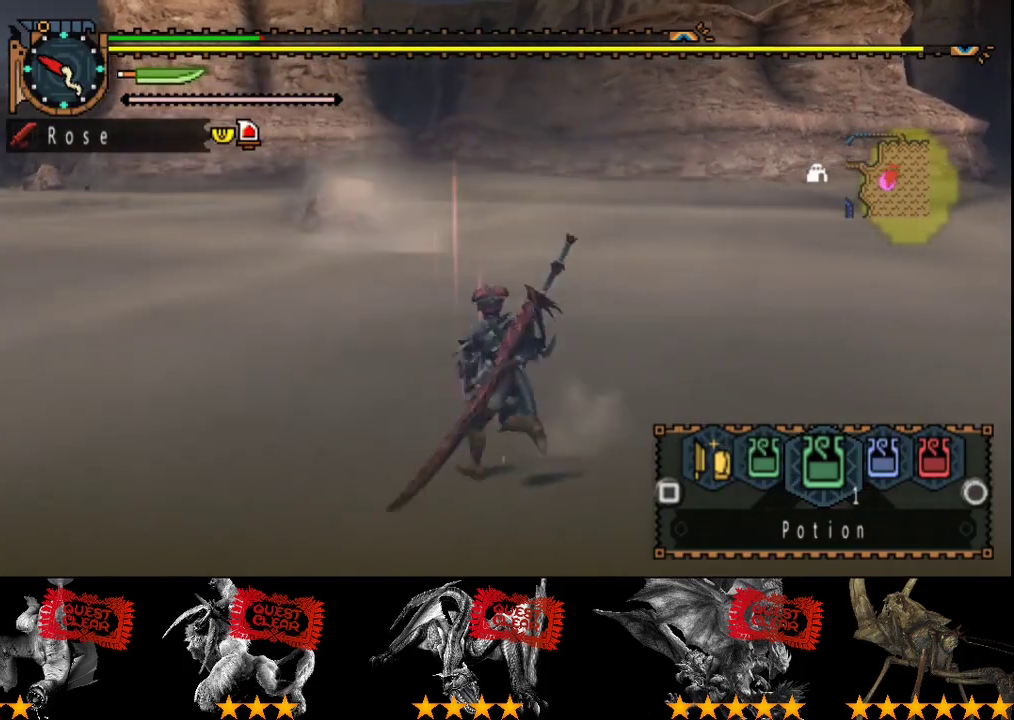
{"buttons": ["L2", "R2"], "left_stick": "up-left", "right_stick": "center", "events": [[317, "left_stick", "up"], [483, "left_stick", "up-left"]]}
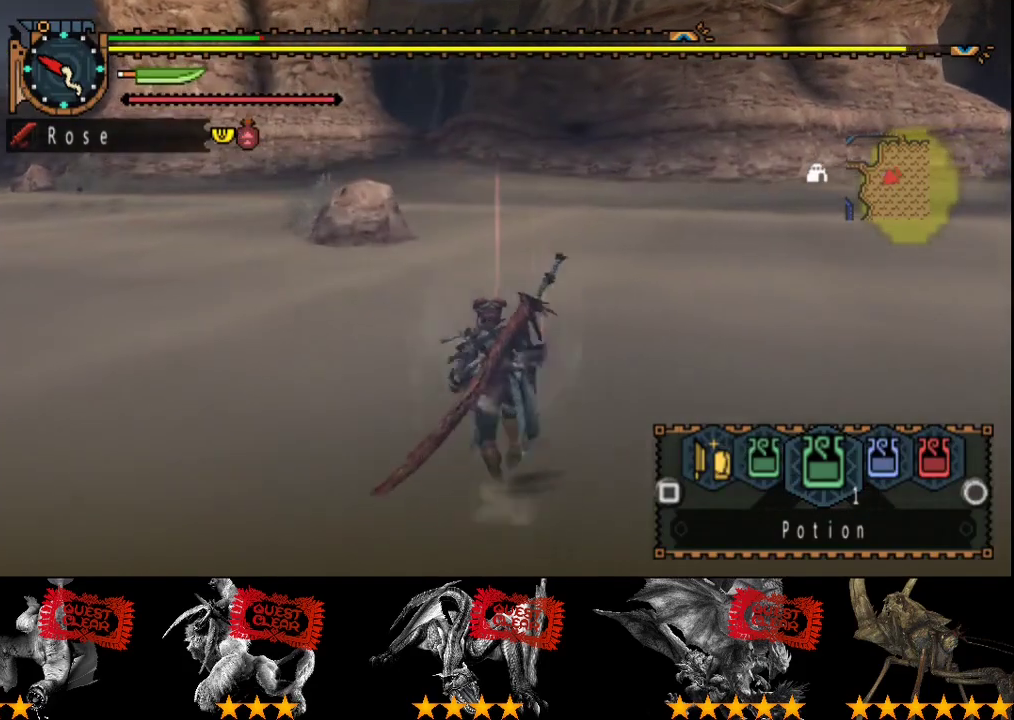
{"buttons": ["L2", "R2"], "left_stick": "up", "right_stick": "center", "events": [[500, "left_stick", "up"]]}
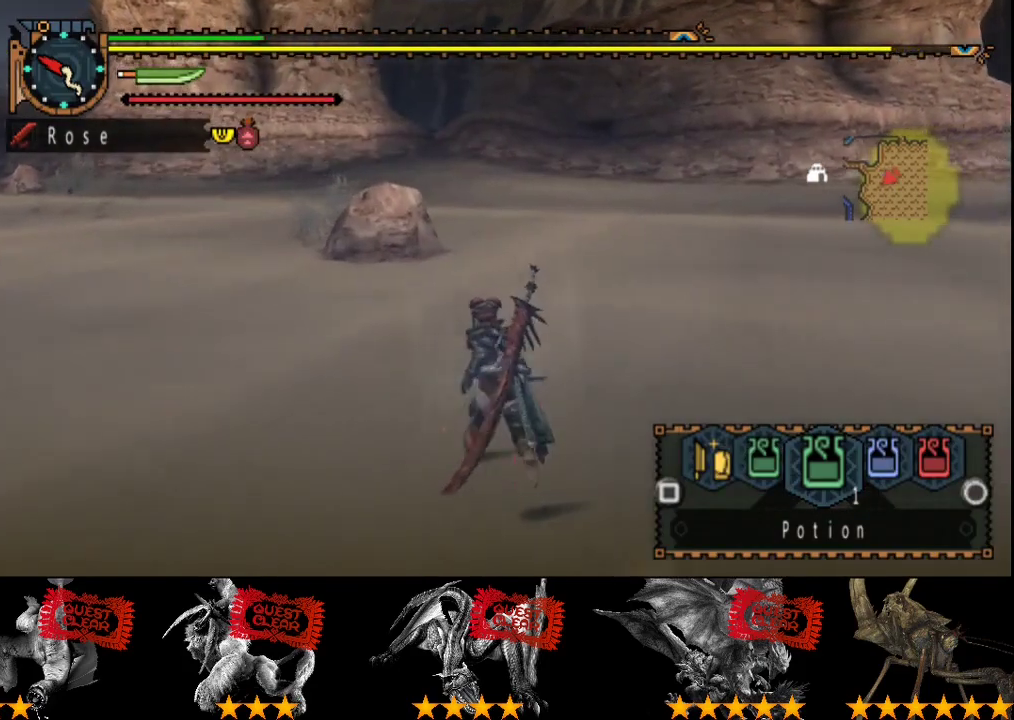
{"buttons": ["R2"], "left_stick": "up-left", "right_stick": "right", "events": [[133, "SQUARE", "down"], [200, "SQUARE", "up"], [400, "L2", "up"], [467, "left_stick", "up-left"], [467, "right_stick", "right"]]}
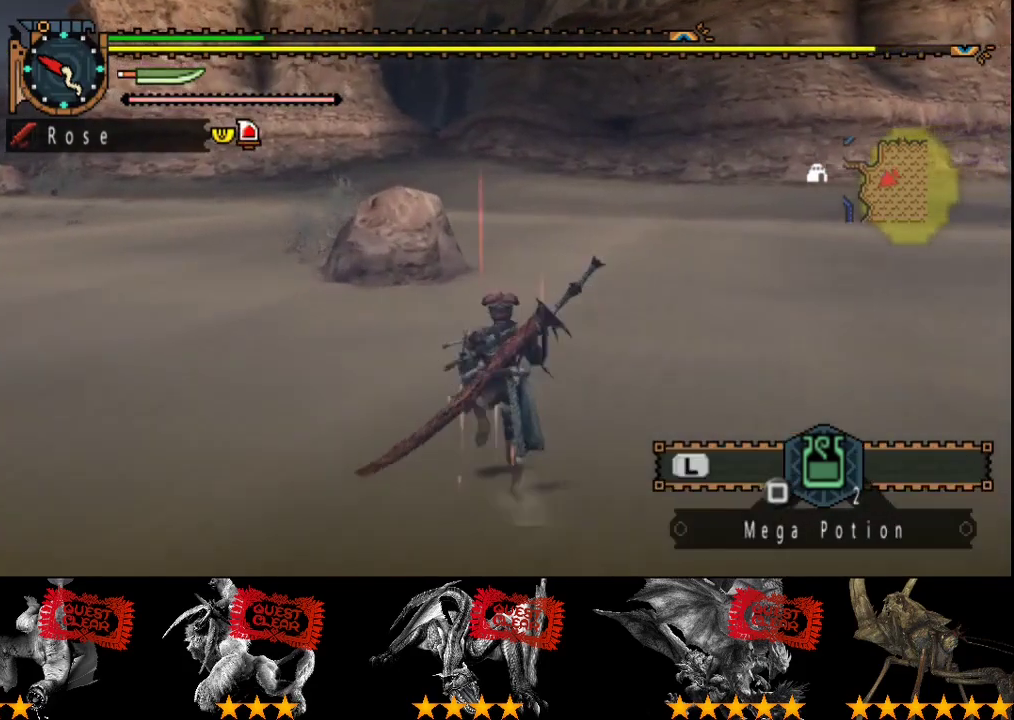
{"buttons": ["R2"], "left_stick": "up-left", "right_stick": "center", "events": [[233, "right_stick", "center"]]}
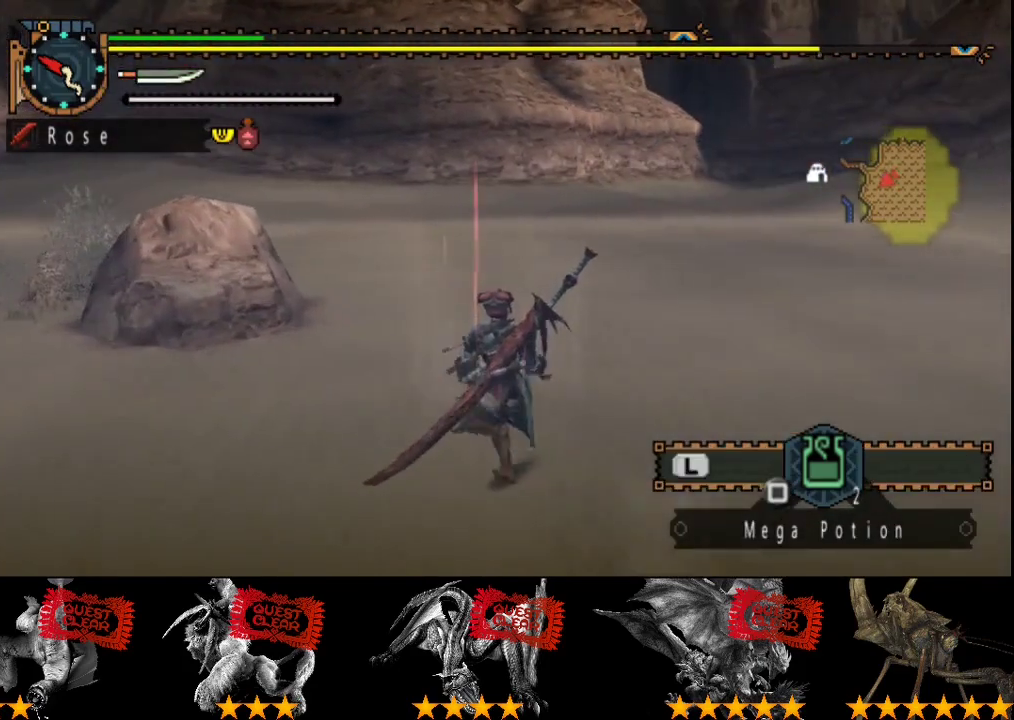
{"buttons": ["R2"], "left_stick": "up-left", "right_stick": "center", "events": []}
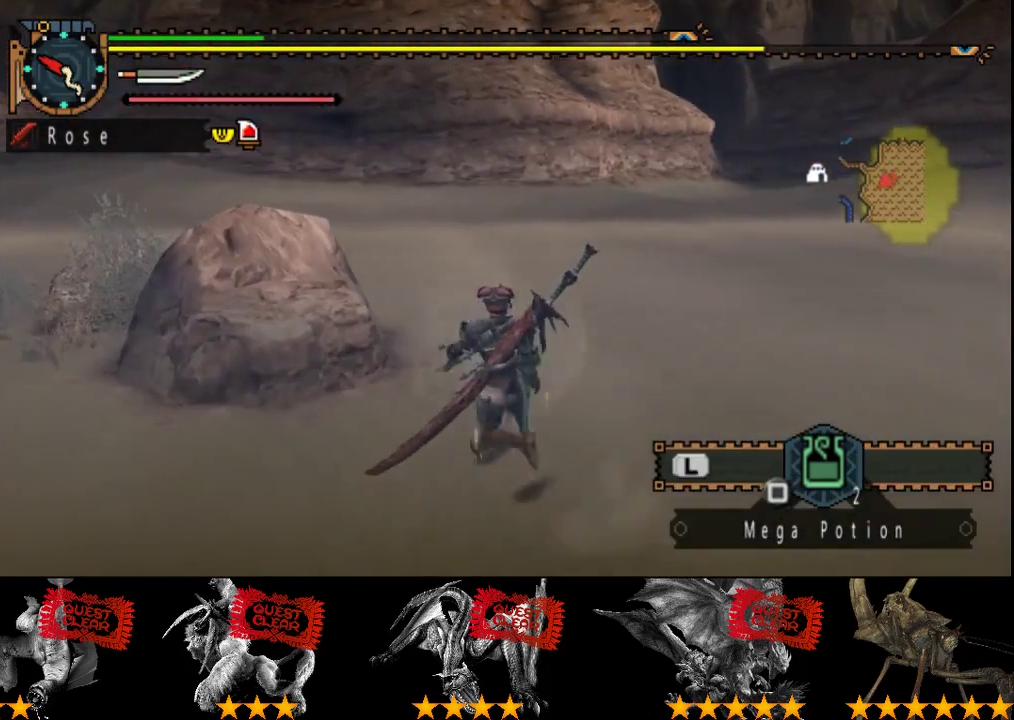
{"buttons": ["L2"], "left_stick": "center", "right_stick": "center", "events": [[50, "SQUARE", "down"], [50, "left_stick", "right"], [133, "left_stick", "down-right"], [183, "R2", "up"], [183, "SQUARE", "up"], [250, "left_stick", "center"], [283, "L2", "down"]]}
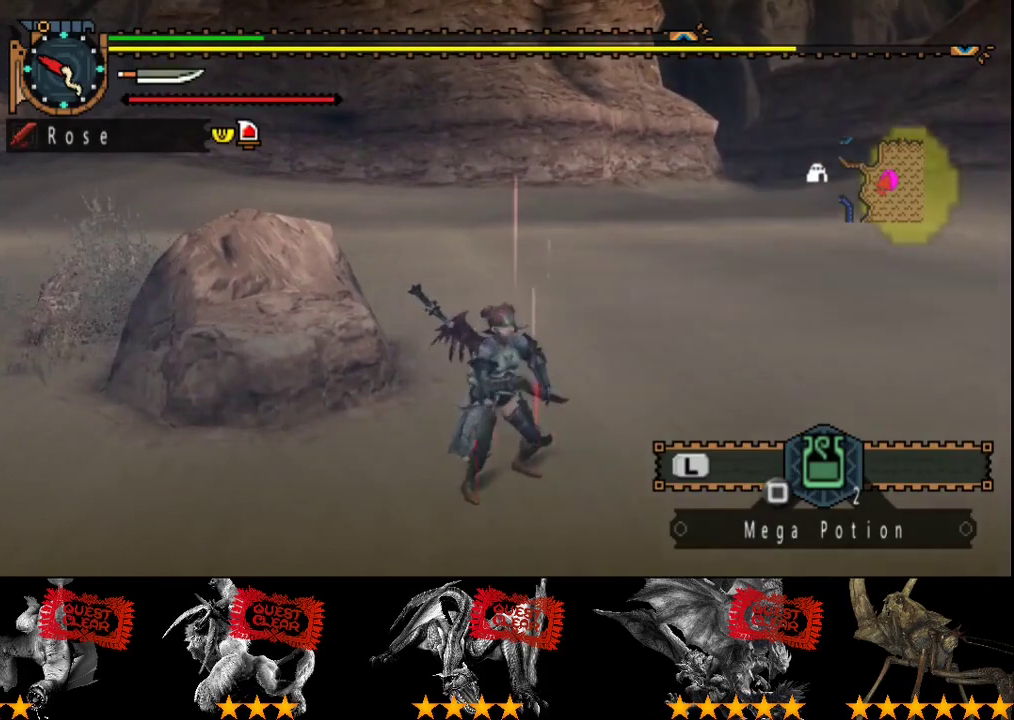
{"buttons": ["L2"], "left_stick": "center", "right_stick": "center", "events": [[217, "CIRCLE", "down"], [317, "CIRCLE", "up"]]}
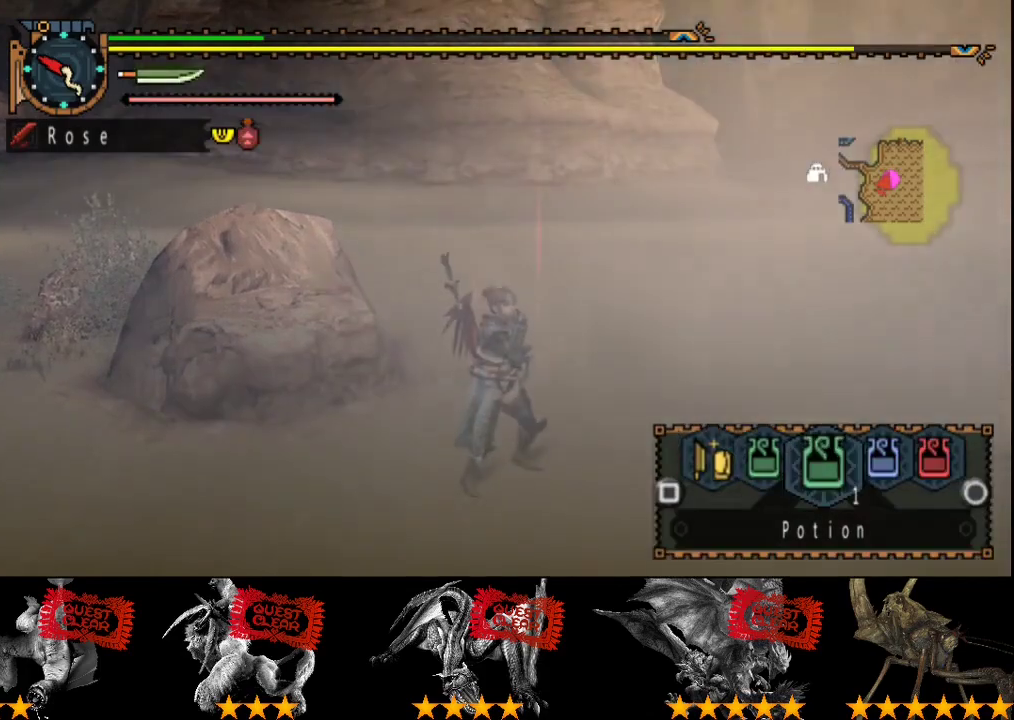
{"buttons": ["L2"], "left_stick": "center", "right_stick": "center", "events": [[17, "DPAD_RIGHT", "down"], [100, "DPAD_RIGHT", "up"], [367, "L2", "up"], [467, "L2", "down"]]}
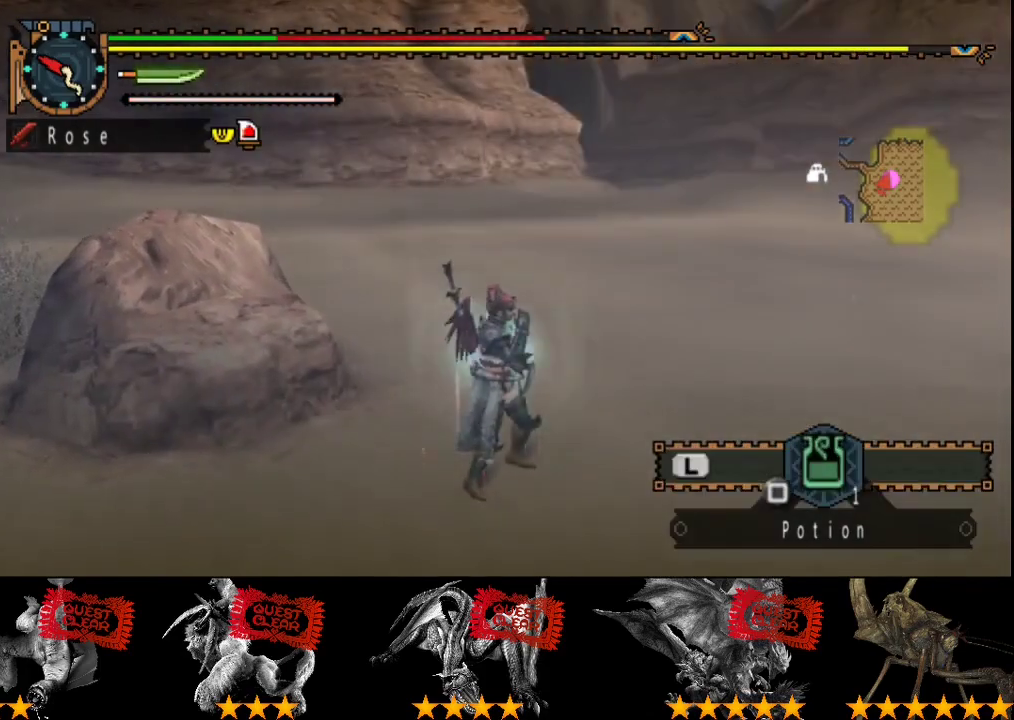
{"buttons": ["R2"], "left_stick": "center", "right_stick": "center", "events": [[67, "L2", "up"], [467, "R2", "down"]]}
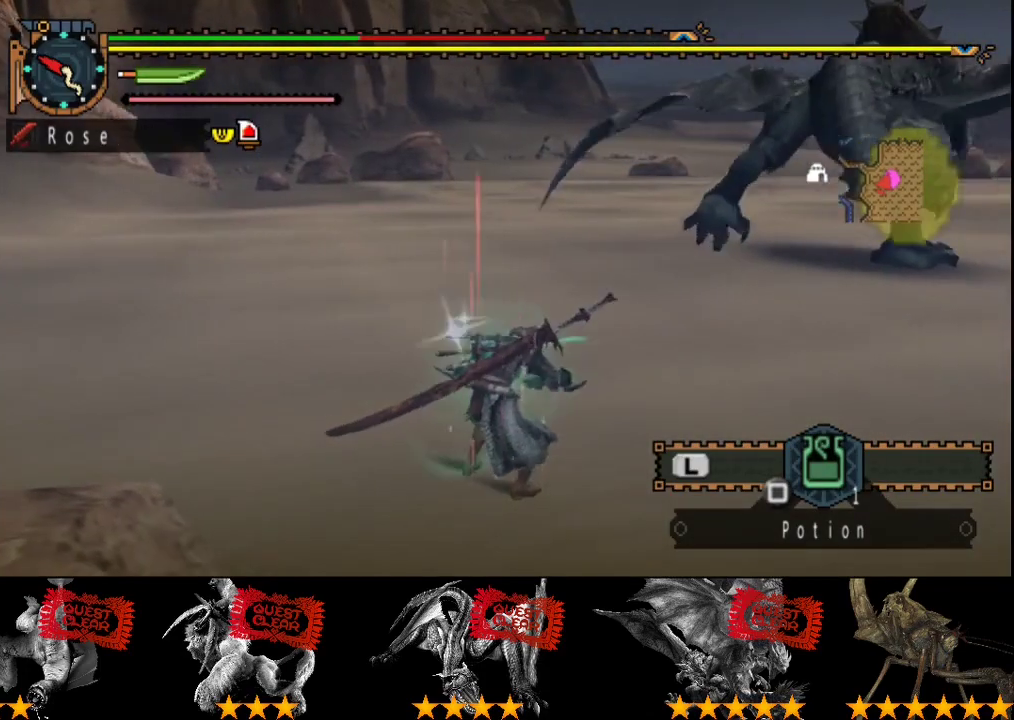
{"buttons": ["L2", "R2"], "left_stick": "up", "right_stick": "center", "events": [[33, "left_stick", "up"], [150, "right_stick", "right"], [283, "right_stick", "center"], [483, "L2", "down"]]}
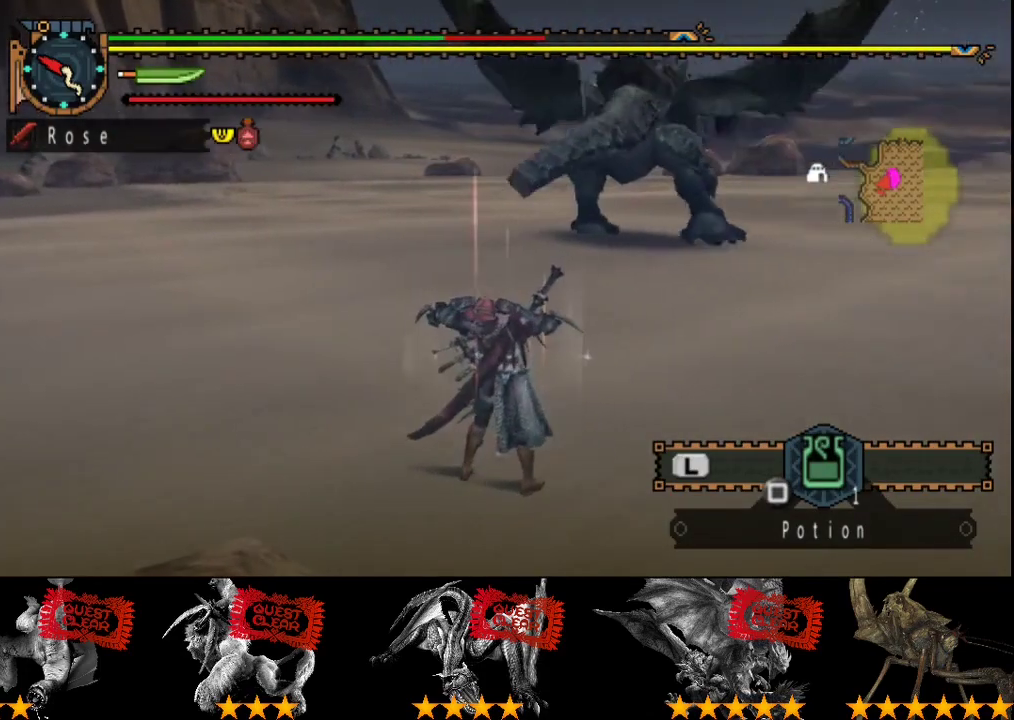
{"buttons": ["L2", "R2"], "left_stick": "up", "right_stick": "center", "events": [[317, "right_stick", "right"], [450, "right_stick", "center"]]}
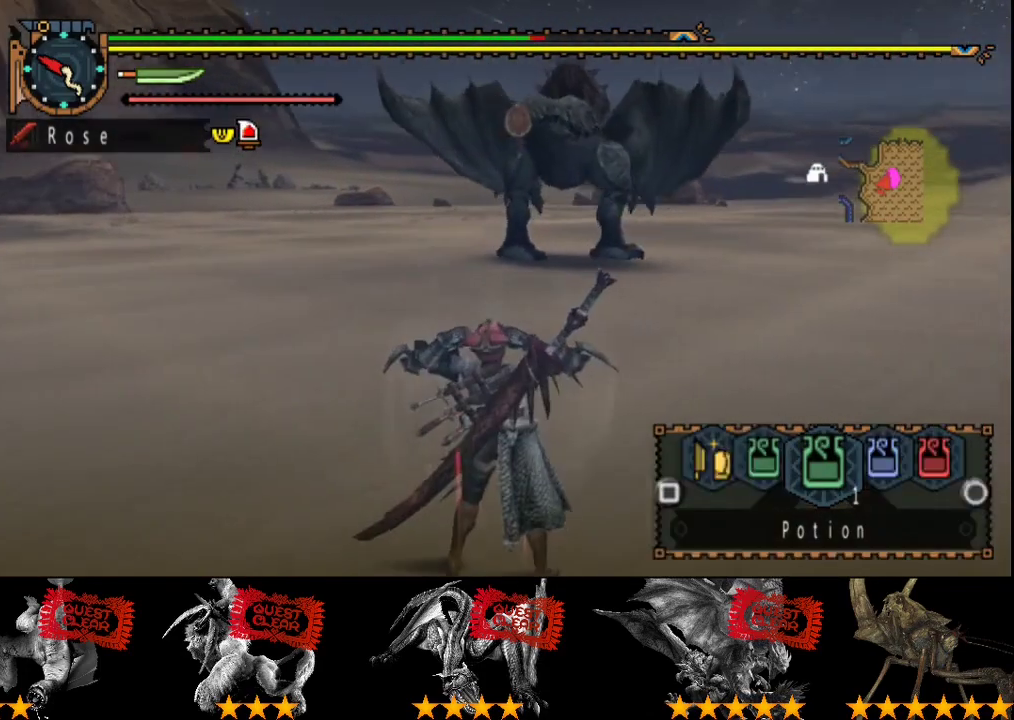
{"buttons": ["R2"], "left_stick": "up", "right_stick": "center", "events": [[83, "L2", "up"]]}
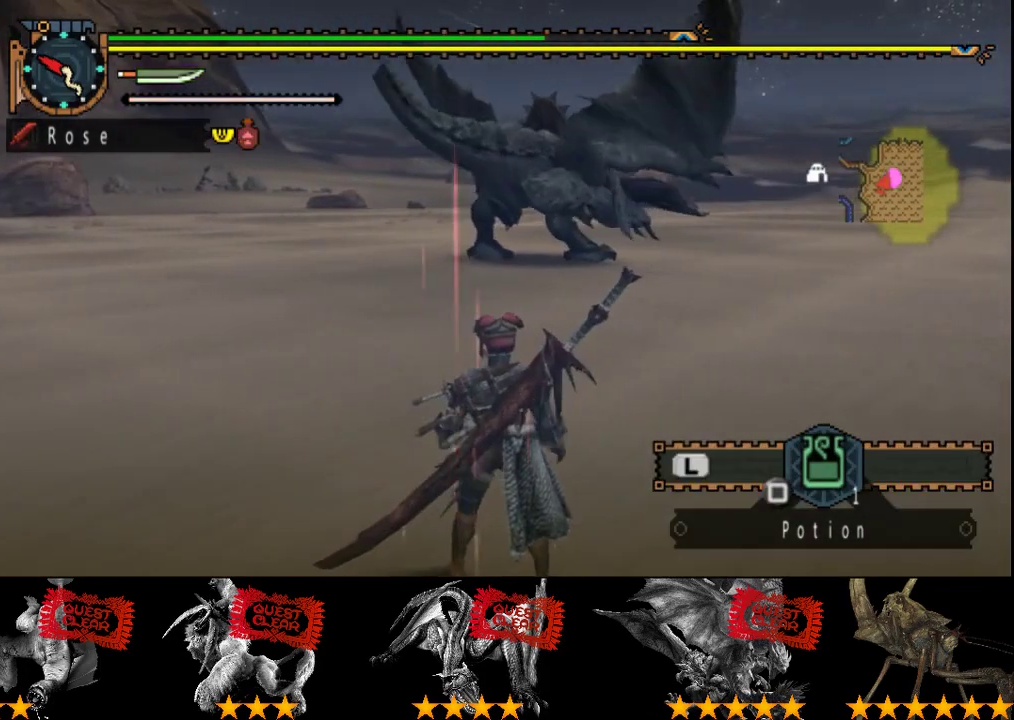
{"buttons": ["R2"], "left_stick": "up", "right_stick": "center", "events": []}
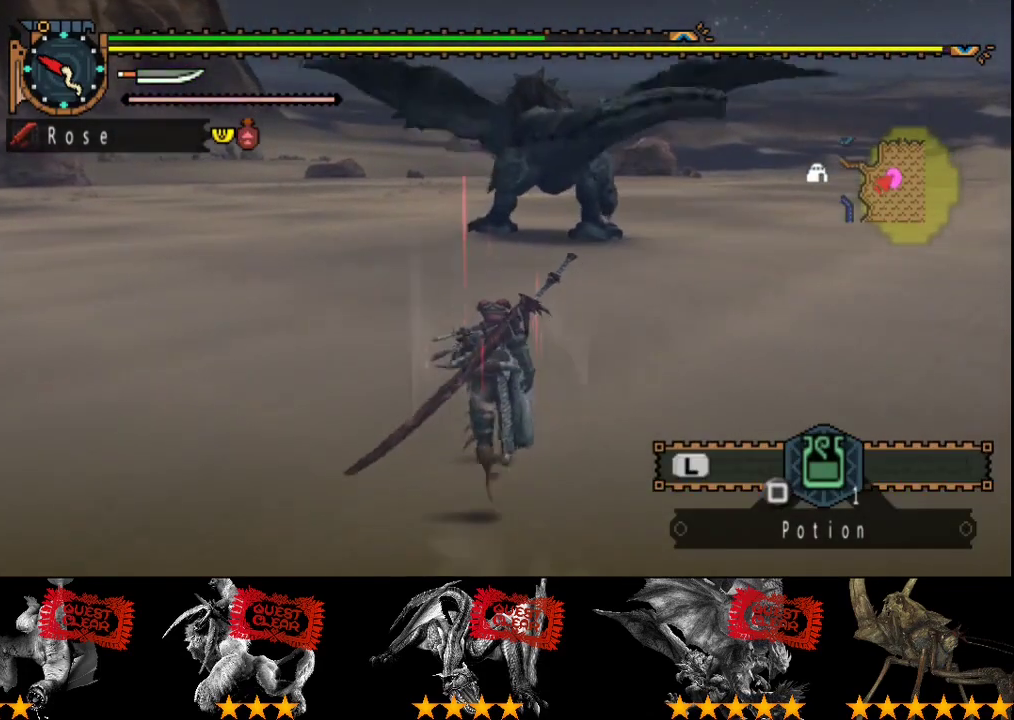
{"buttons": ["R2"], "left_stick": "up", "right_stick": "center", "events": []}
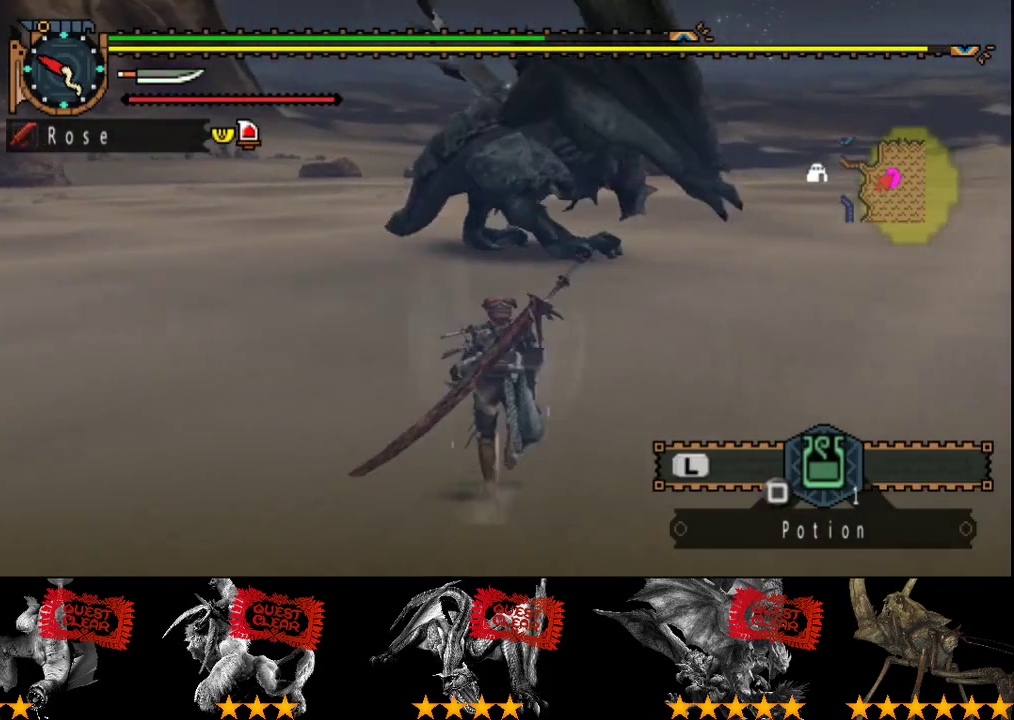
{"buttons": ["R2"], "left_stick": "up", "right_stick": "center", "events": []}
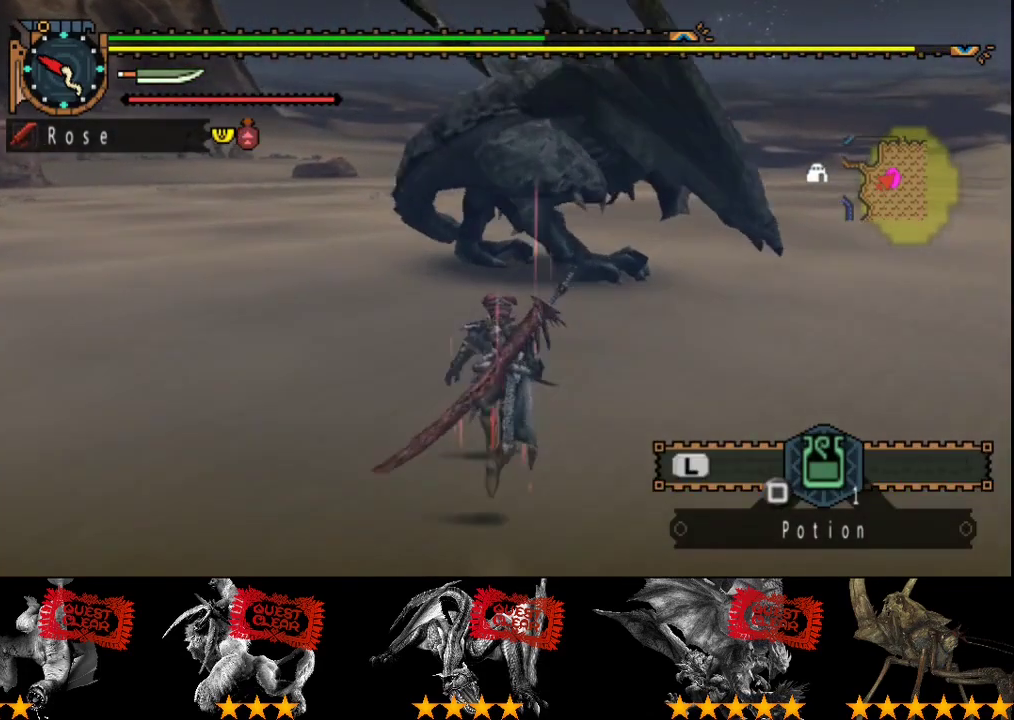
{"buttons": ["TRIANGLE", "R2"], "left_stick": "up", "right_stick": "center", "events": [[433, "TRIANGLE", "down"]]}
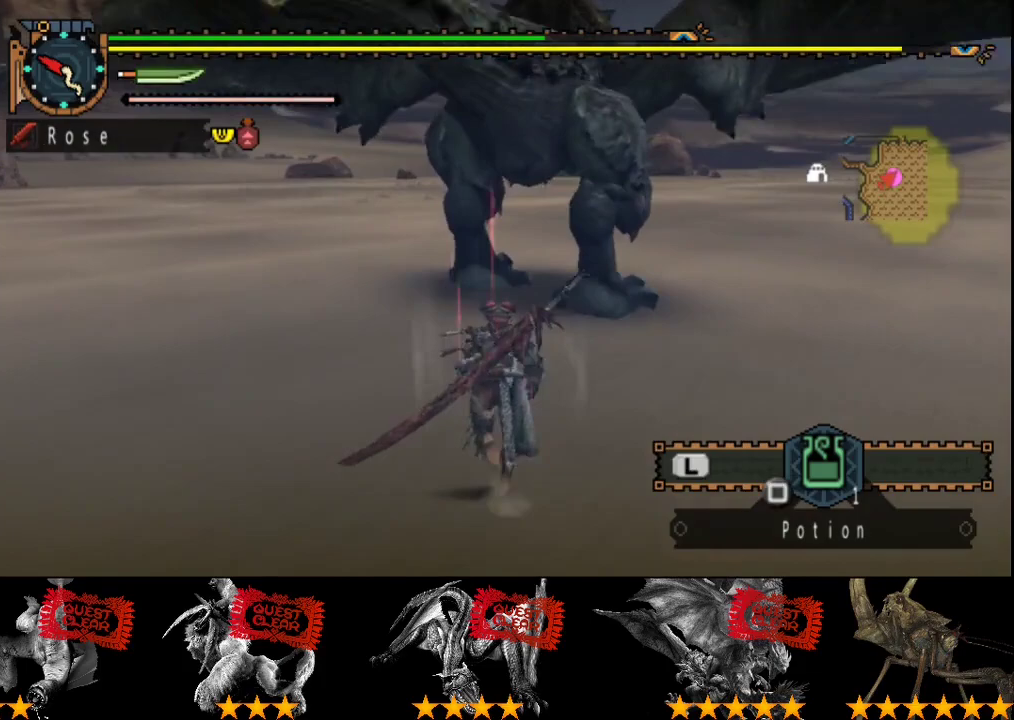
{"buttons": [], "left_stick": "up-left", "right_stick": "center", "events": [[133, "TRIANGLE", "up"], [200, "R2", "up"], [467, "left_stick", "up-left"]]}
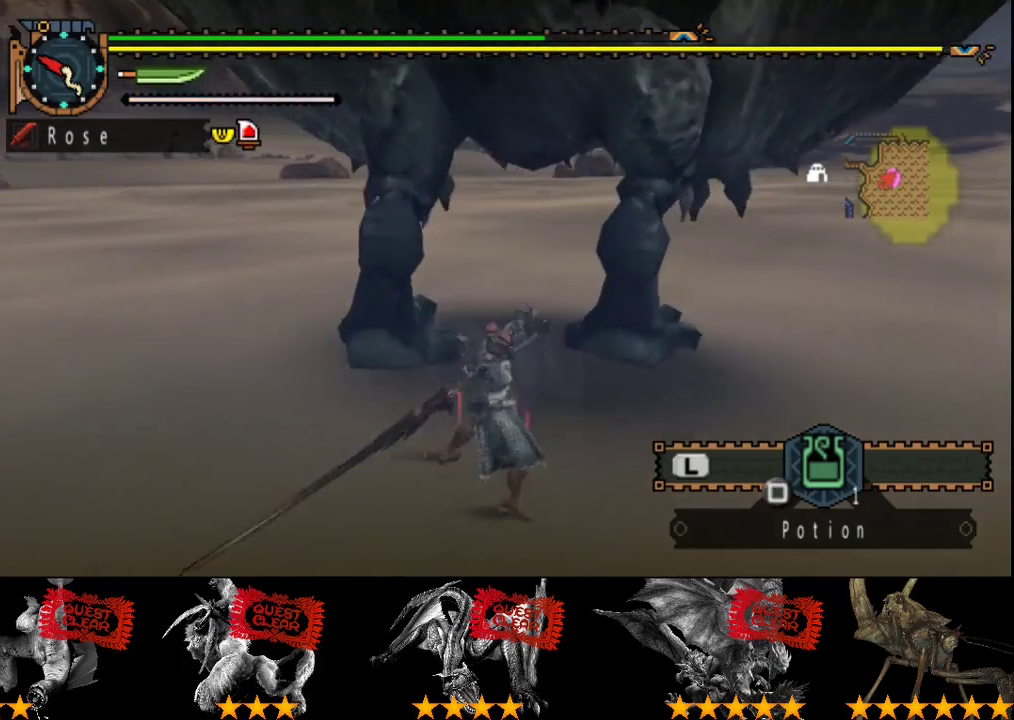
{"buttons": ["R2"], "left_stick": "up-left", "right_stick": "center", "events": [[33, "CIRCLE", "down"], [100, "CIRCLE", "up"], [167, "CIRCLE", "down"], [167, "left_stick", "left"], [383, "CIRCLE", "up"], [450, "R2", "down"], [450, "left_stick", "up-left"]]}
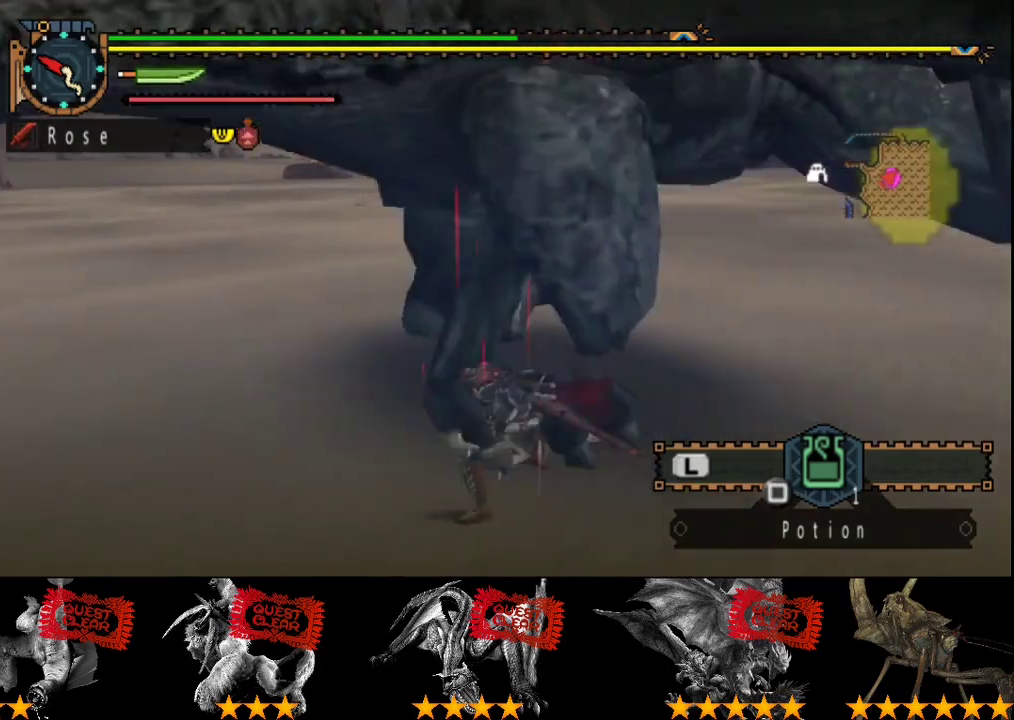
{"buttons": ["R2"], "left_stick": "up", "right_stick": "center", "events": [[50, "R2", "up"], [83, "left_stick", "up"], [150, "R2", "down"], [217, "R2", "up"], [283, "R2", "down"], [350, "R2", "up"], [417, "R2", "down"]]}
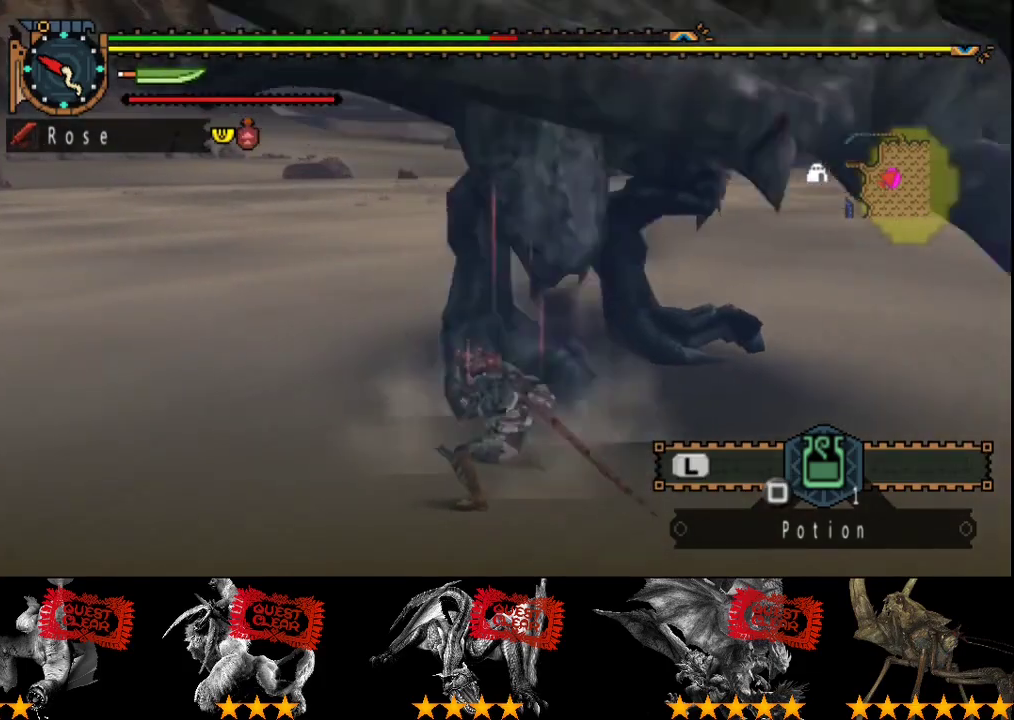
{"buttons": [], "left_stick": "up", "right_stick": "center", "events": [[17, "R2", "up"]]}
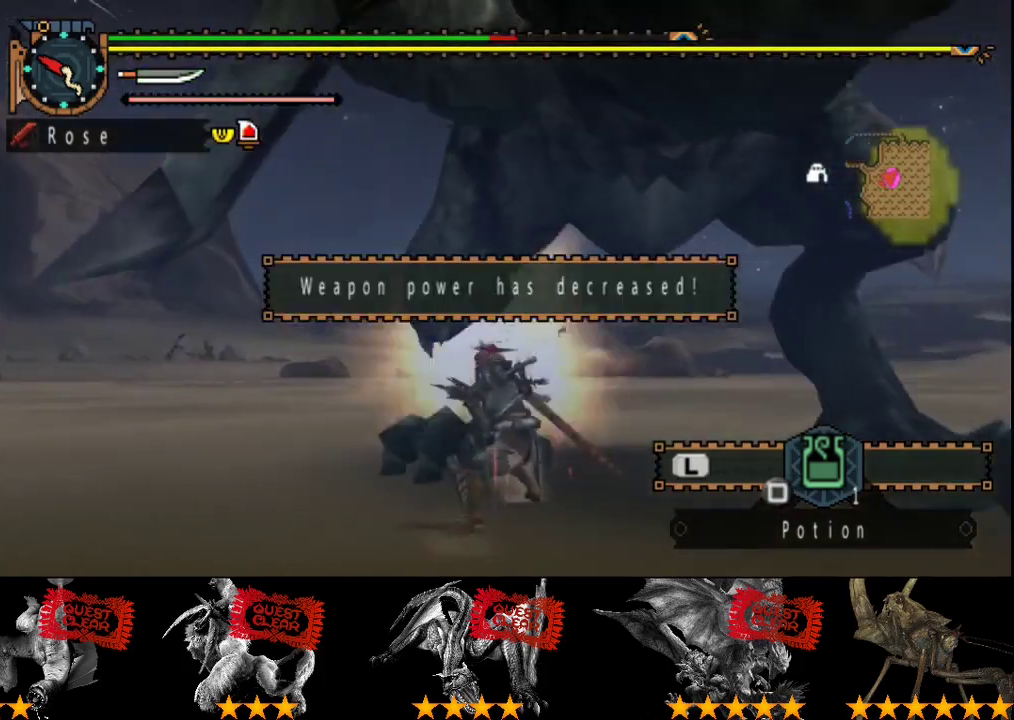
{"buttons": [], "left_stick": "up", "right_stick": "center", "events": []}
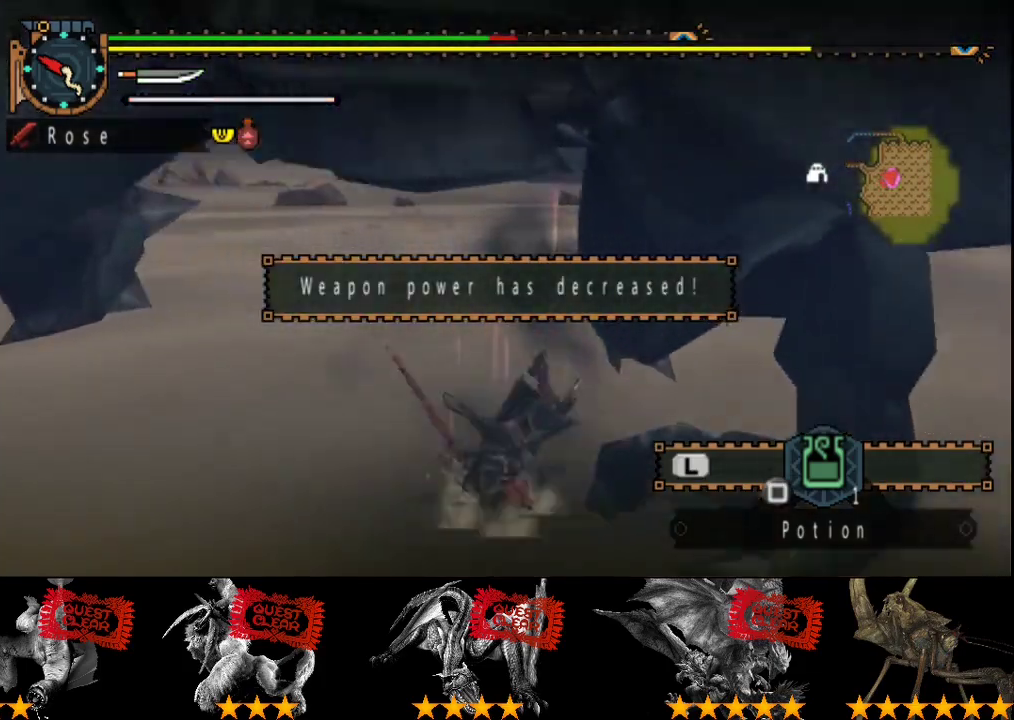
{"buttons": [], "left_stick": "up", "right_stick": "right", "events": [[100, "right_stick", "right"]]}
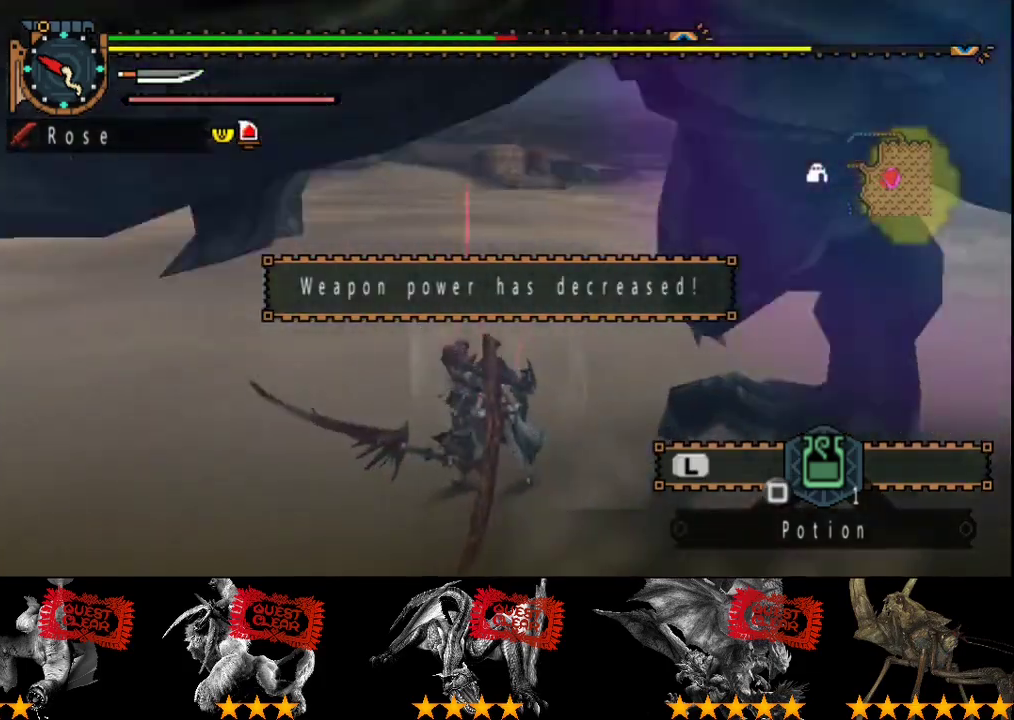
{"buttons": [], "left_stick": "up", "right_stick": "center", "events": [[100, "right_stick", "center"]]}
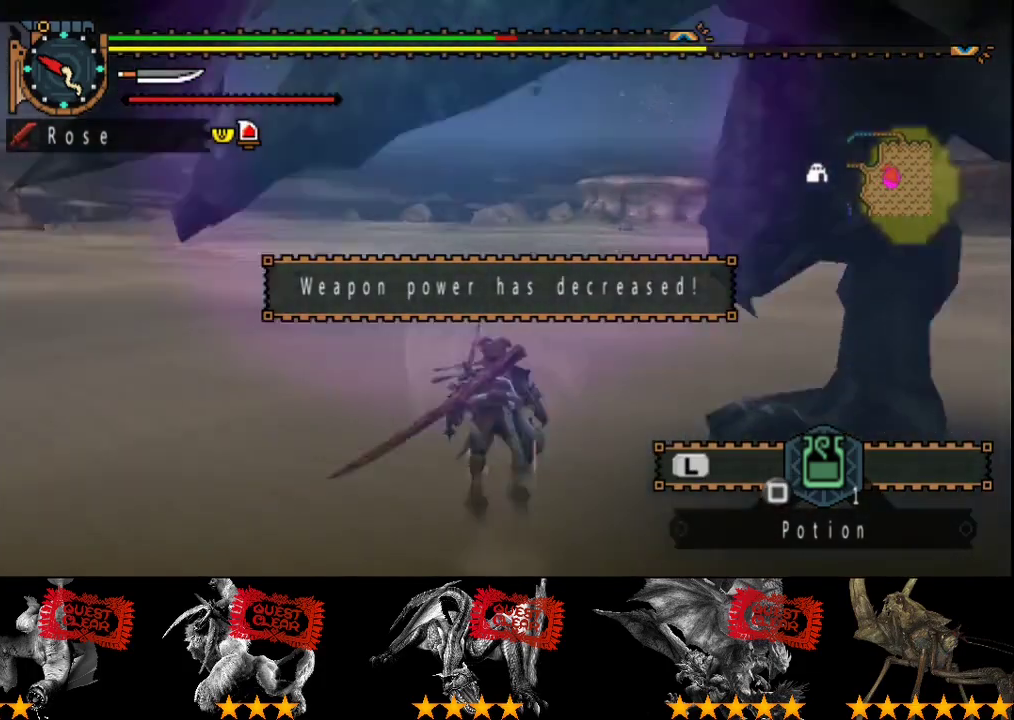
{"buttons": [], "left_stick": "up-left", "right_stick": "right", "events": [[133, "right_stick", "right"], [367, "left_stick", "up-left"]]}
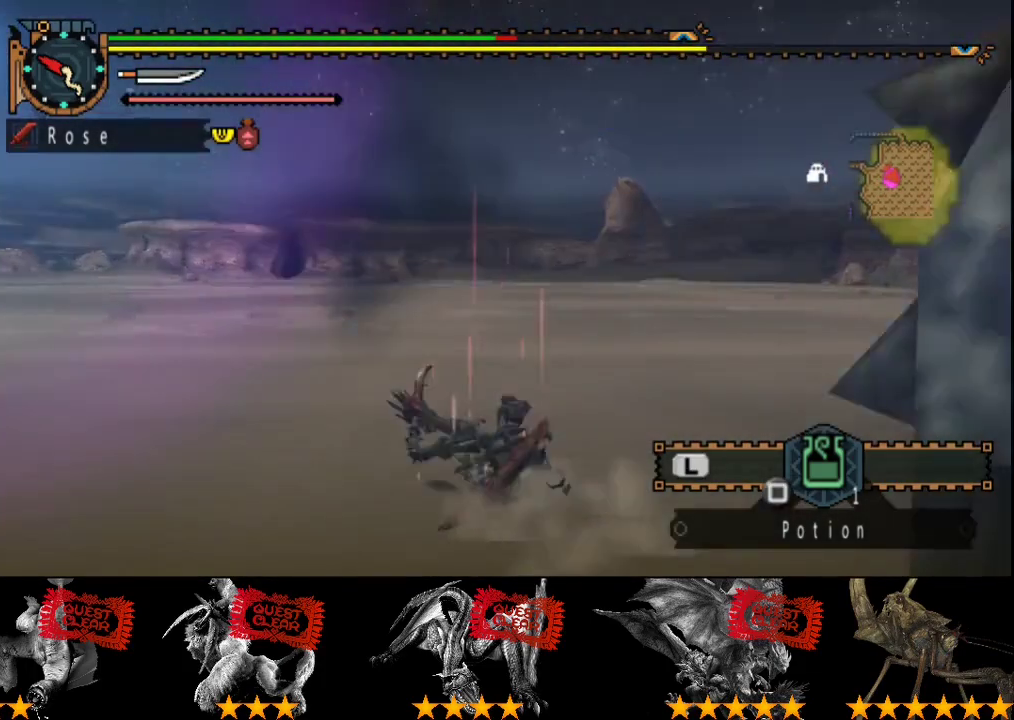
{"buttons": [], "left_stick": "up-left", "right_stick": "center", "events": [[50, "left_stick", "up"], [150, "right_stick", "center"], [350, "left_stick", "up-left"]]}
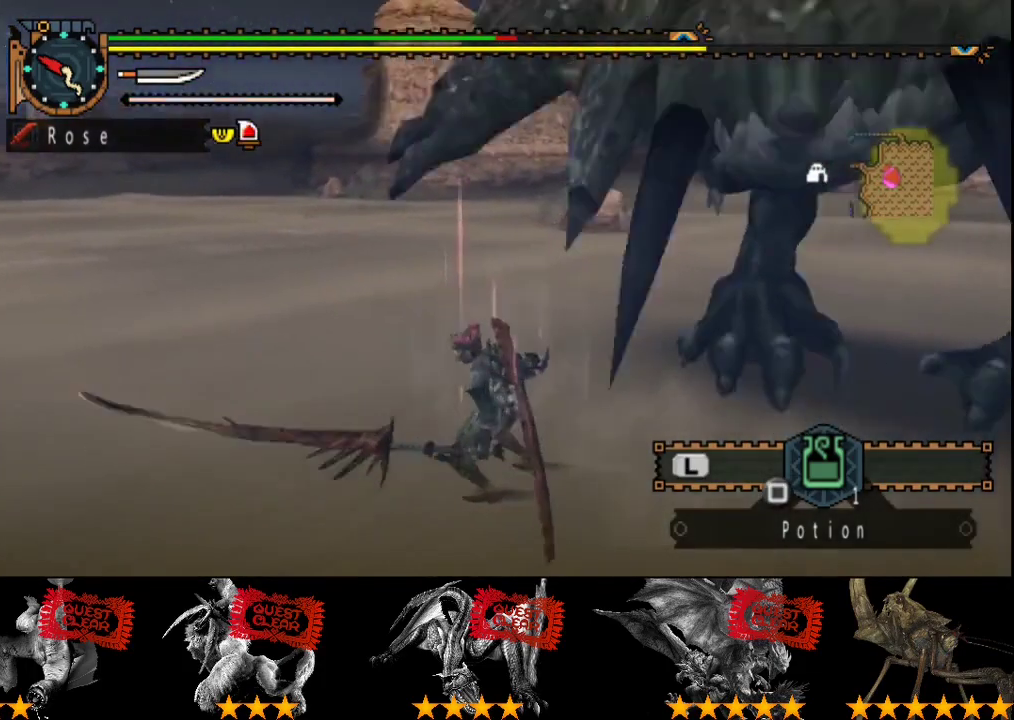
{"buttons": [], "left_stick": "up-left", "right_stick": "center", "events": []}